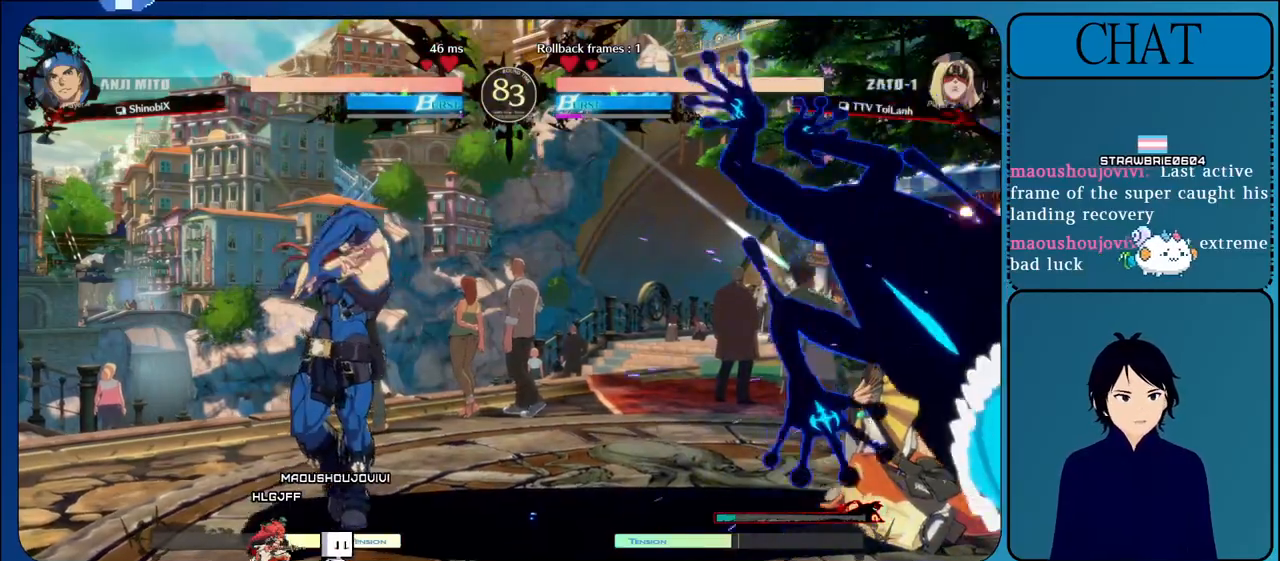
Gameplay with a controller (arcade stick); each line is a JSON object with the inputs held at the frame after it. "events" lists button and stick changes between this image and that frame as [ms after this image, input, new state], when the widget could be followed in between. Not read: L3 R3.
{"buttons": [], "left_stick": "right", "events": [[33, "L1", "down"], [167, "L1", "up"]]}
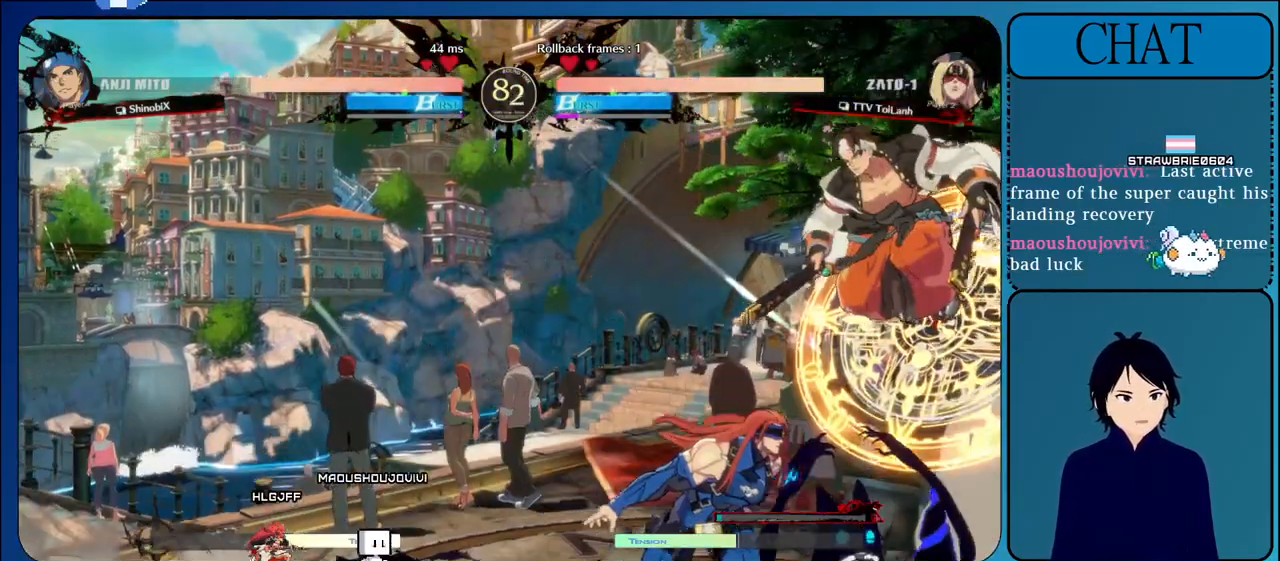
{"buttons": ["L1"], "left_stick": "left"}
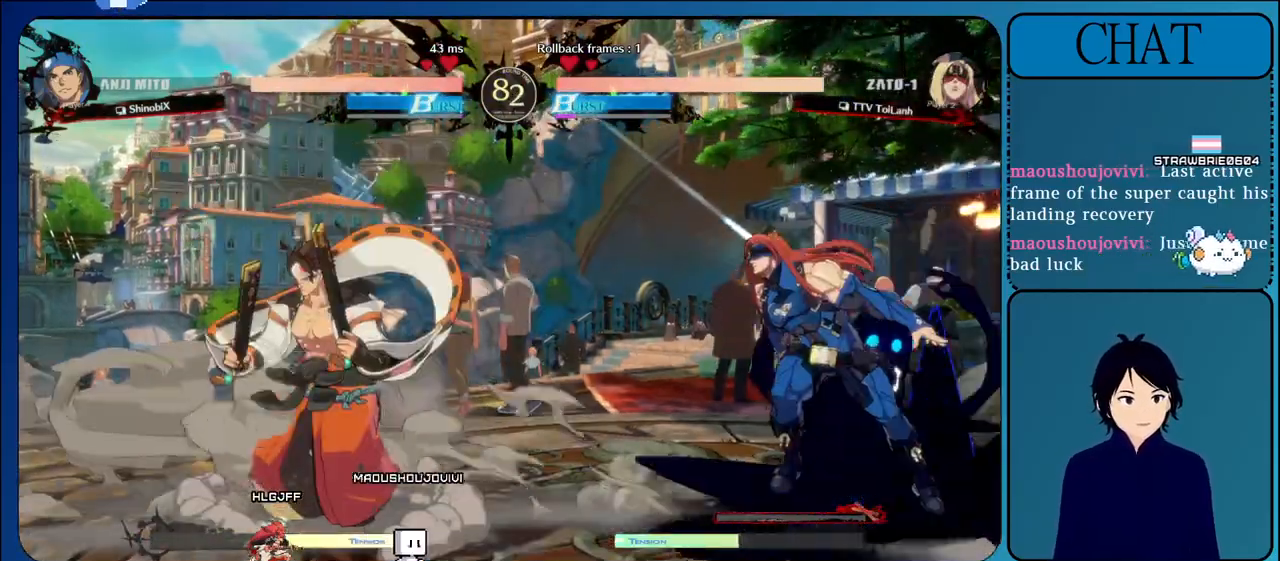
{"buttons": [], "left_stick": "right"}
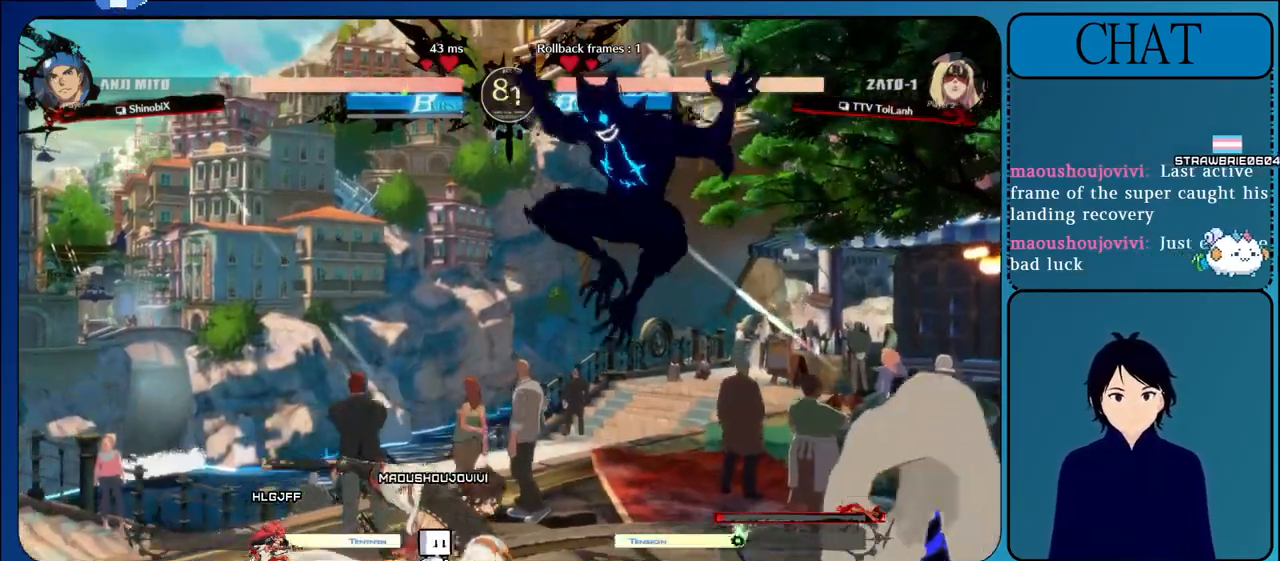
{"buttons": ["R1"], "left_stick": "right"}